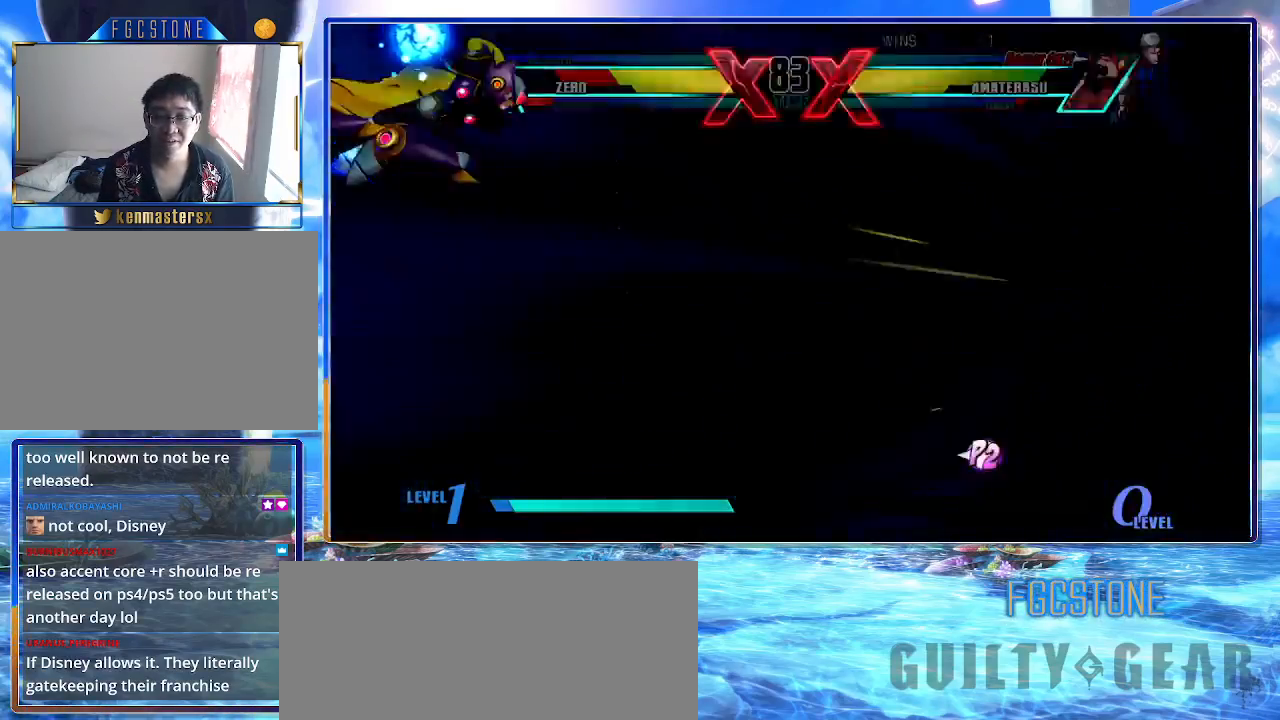
Gameplay with a controller (arcade stick); each line is a JSON object with the inputs held at the frame after it. "events" lists button and stick changes between this image and that frame as [ms after this image, input, new state], when the widget could be followed in between. Not read: L3 R3.
{"buttons": ["K"], "left_stick": "right", "events": []}
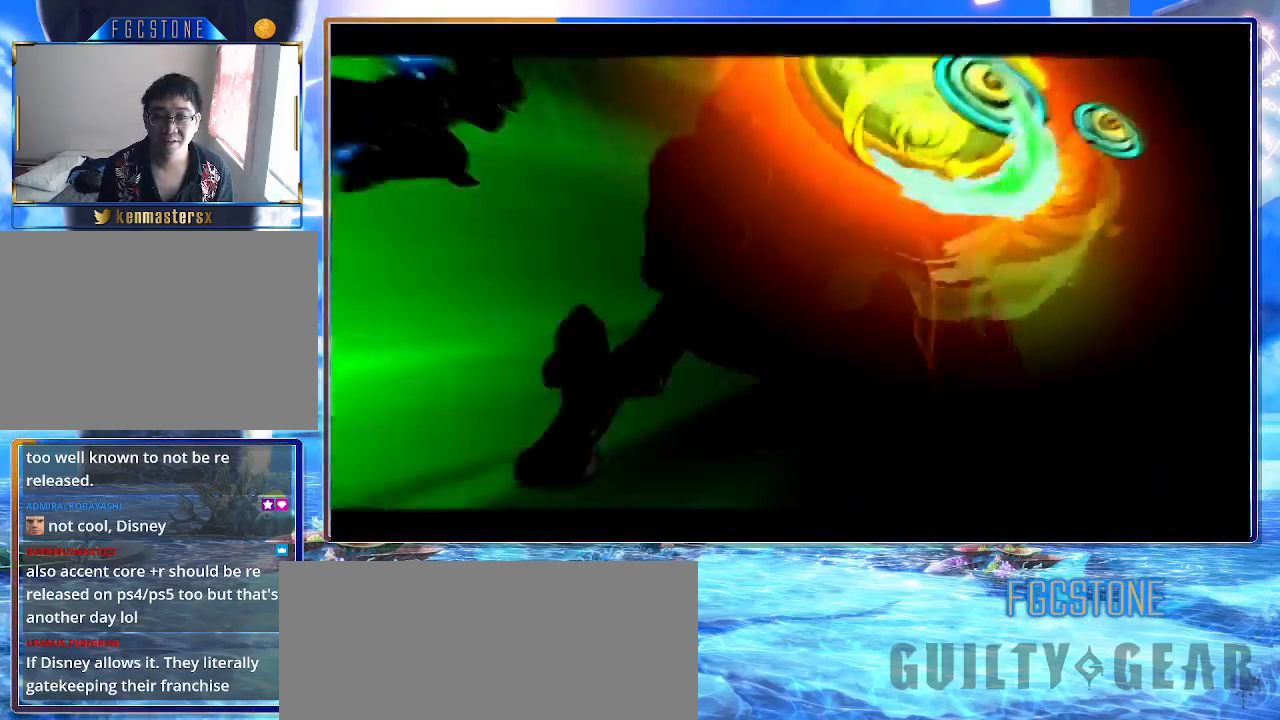
{"buttons": ["K"], "left_stick": "right", "events": []}
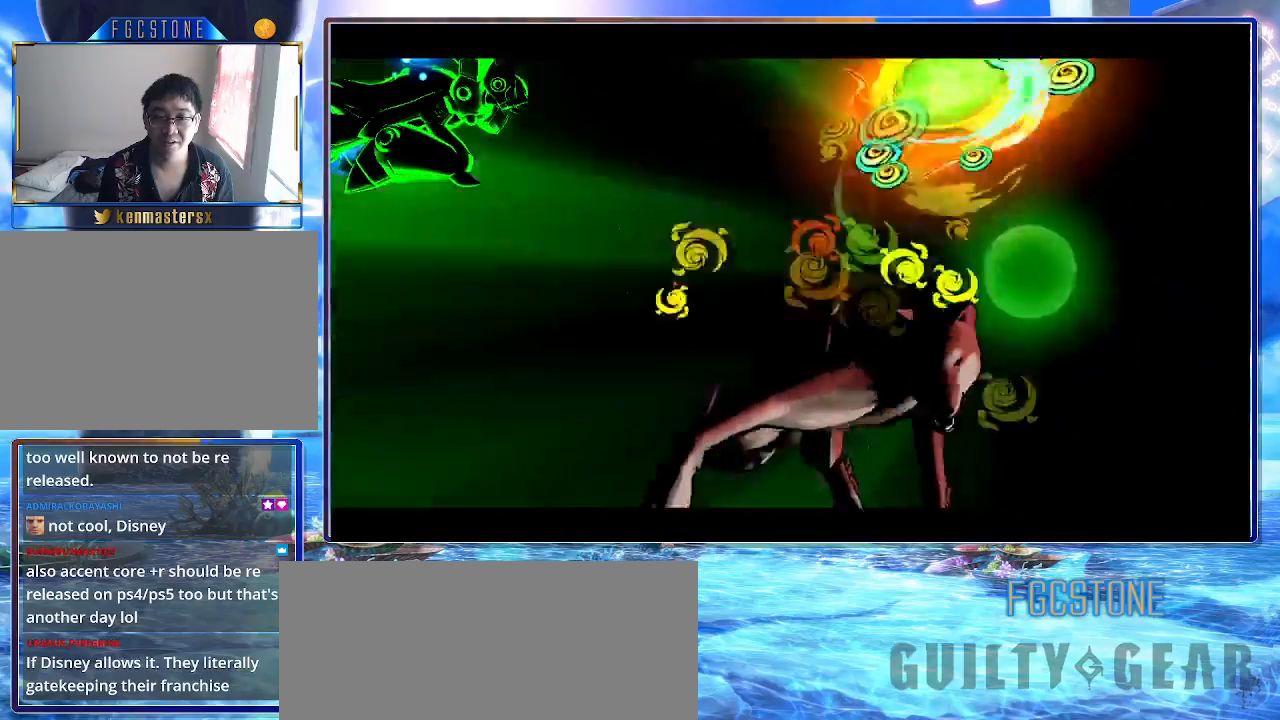
{"buttons": ["K"], "left_stick": "left", "events": [[83, "left_stick", "left"]]}
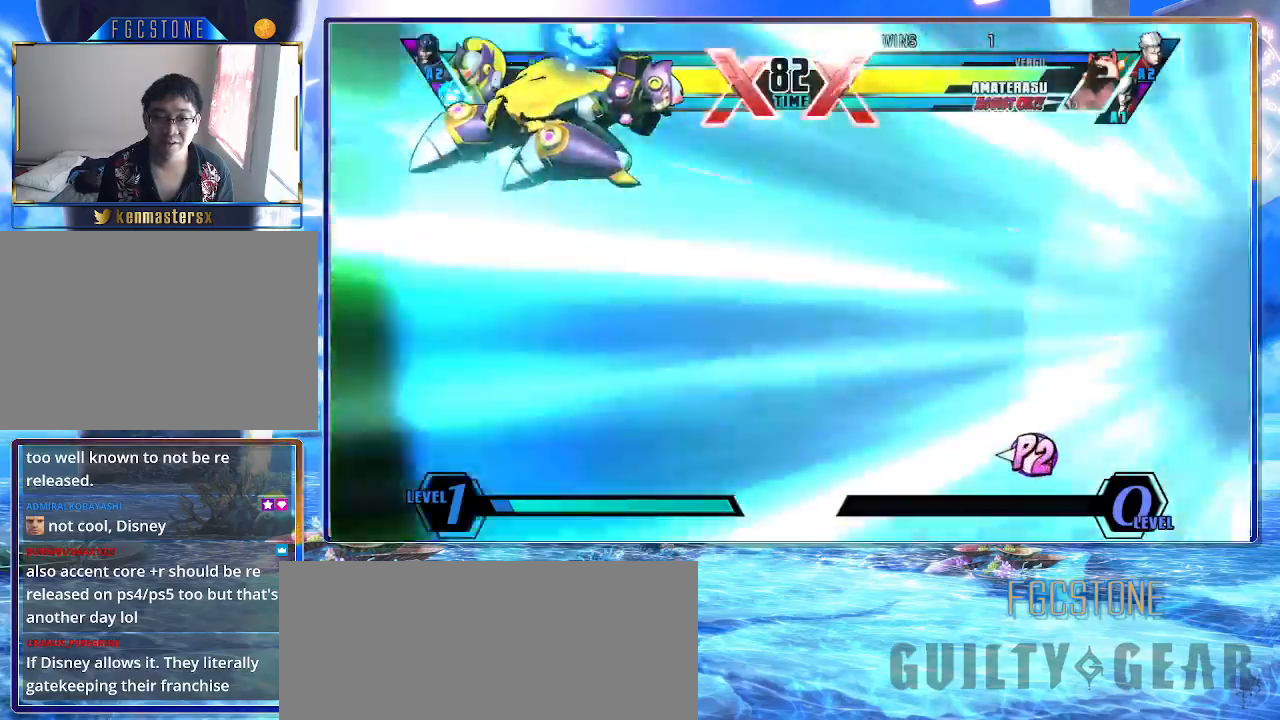
{"buttons": ["K"], "left_stick": "down-left", "events": [[150, "left_stick", "down-left"], [317, "HS", "down"], [450, "HS", "up"]]}
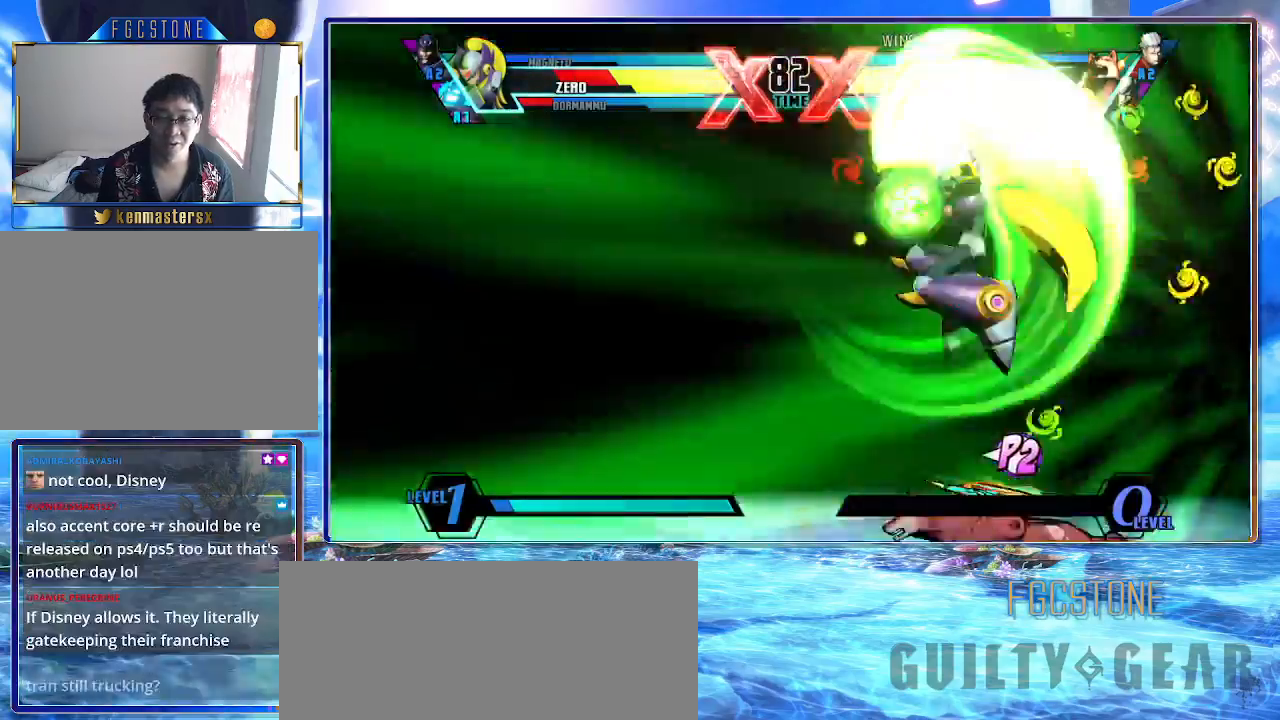
{"buttons": ["HS", "K"], "left_stick": "center", "events": [[283, "S", "down"], [300, "left_stick", "center"], [400, "S", "up"], [467, "HS", "down"]]}
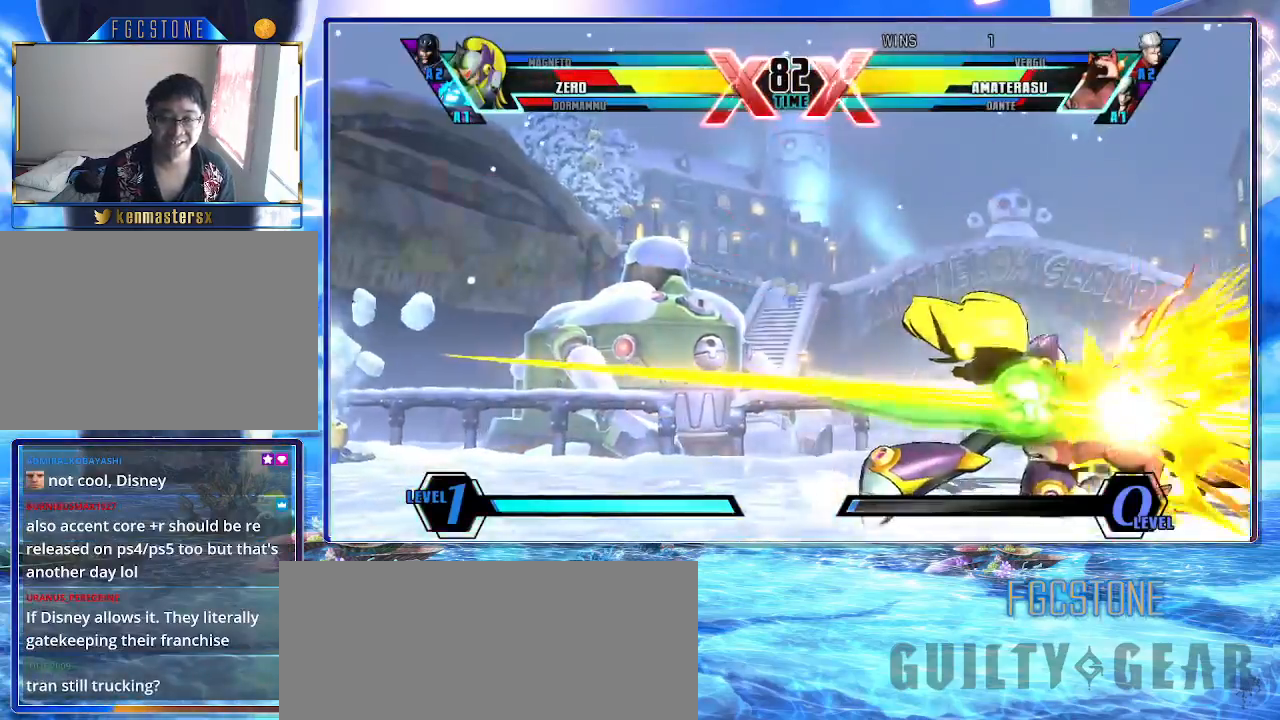
{"buttons": ["K"], "left_stick": "center", "events": [[83, "HS", "up"], [283, "P", "down"], [367, "P", "up"]]}
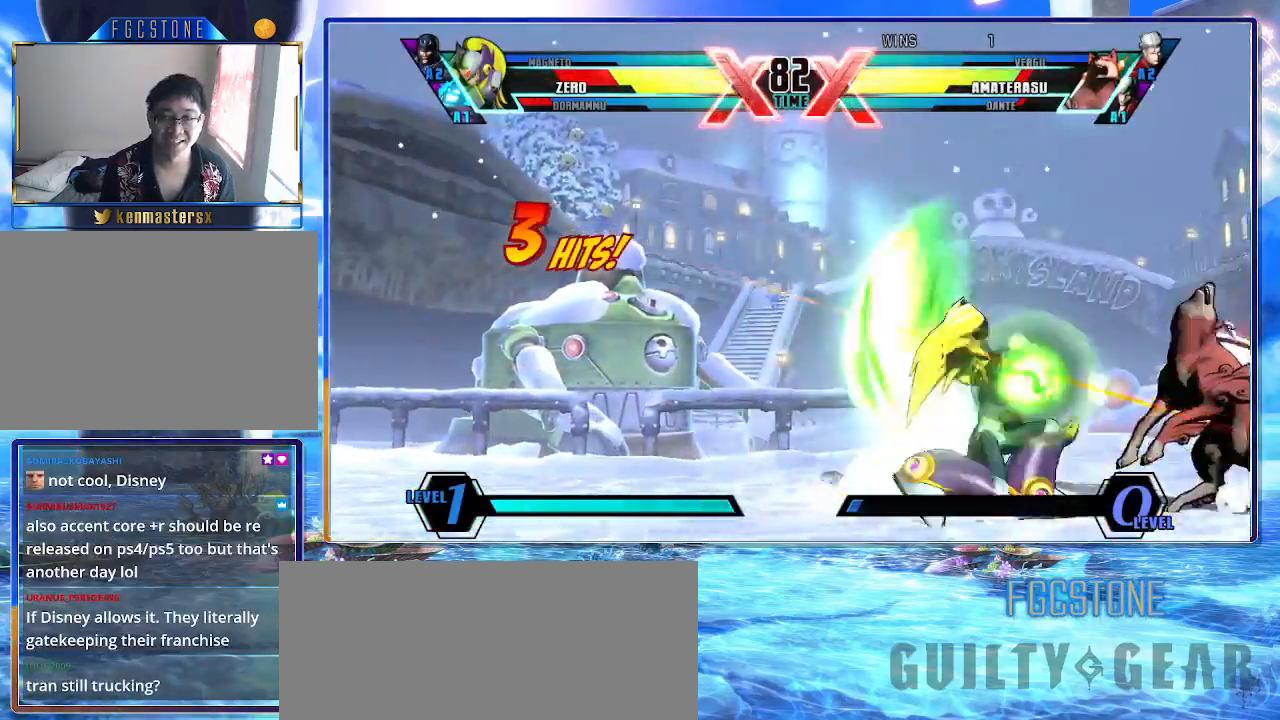
{"buttons": ["K"], "left_stick": "right", "events": [[167, "left_stick", "up-right"], [283, "S", "down"], [333, "left_stick", "left"], [350, "S", "up"], [433, "left_stick", "down"], [483, "left_stick", "right"]]}
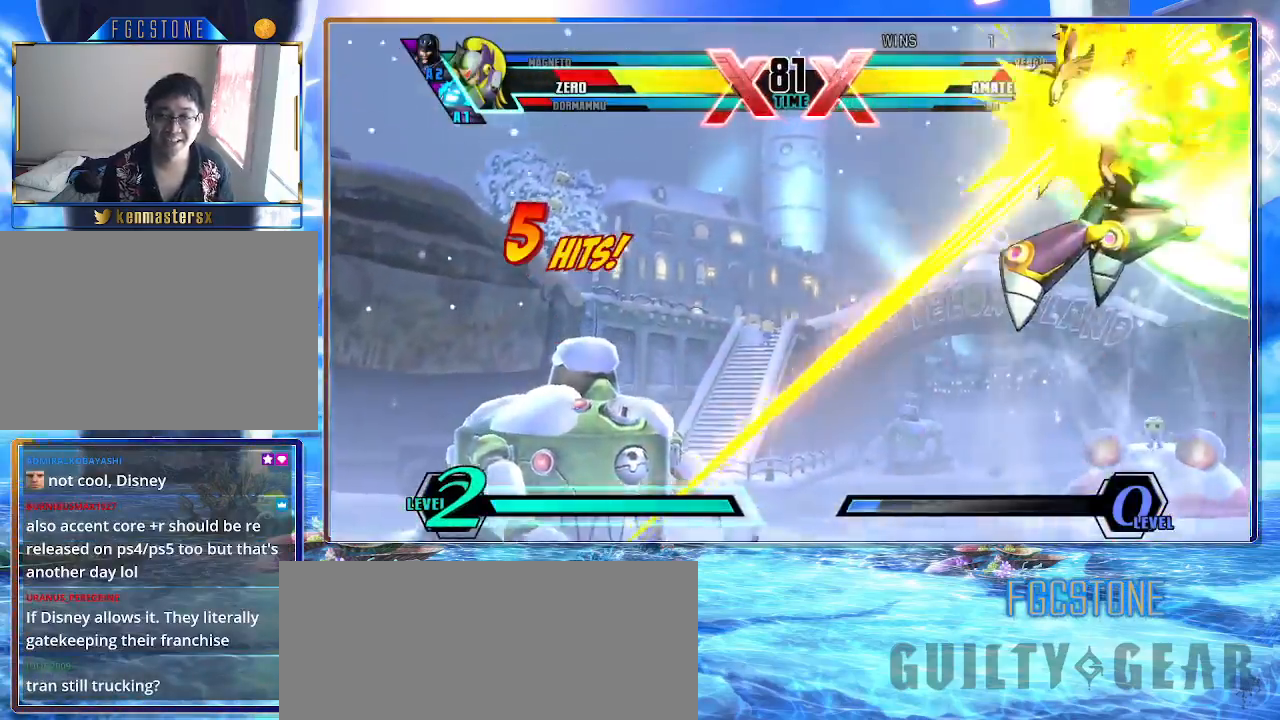
{"buttons": ["K"], "left_stick": "center", "events": [[17, "HS", "down"], [50, "left_stick", "center"], [83, "HS", "up"]]}
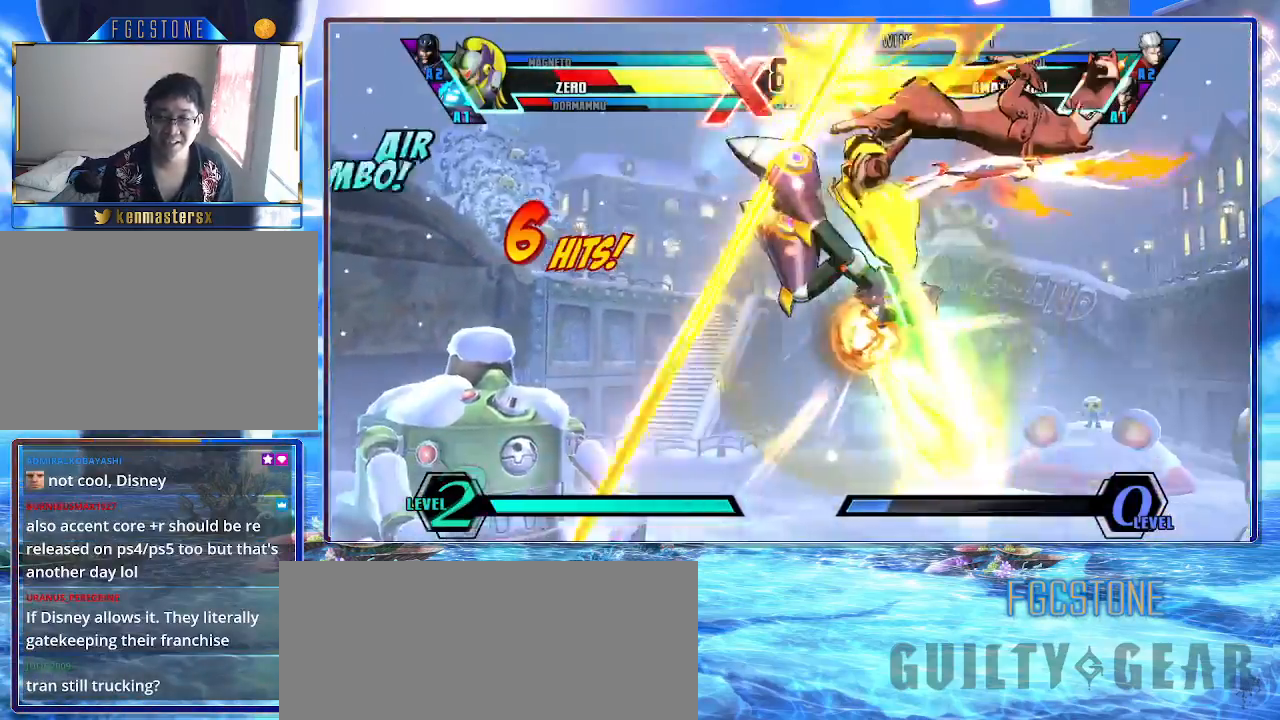
{"buttons": ["K"], "left_stick": "left", "events": [[167, "left_stick", "right"], [250, "left_stick", "center"], [317, "left_stick", "right"], [467, "left_stick", "left"]]}
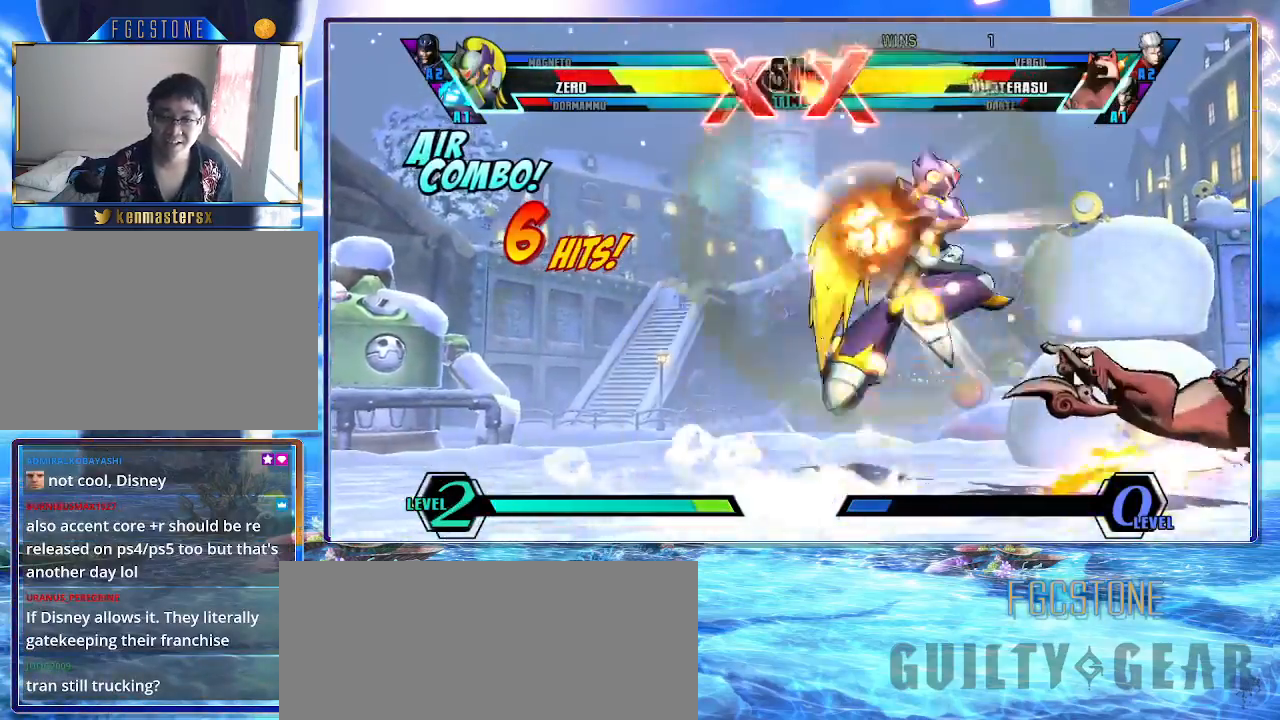
{"buttons": ["K"], "left_stick": "center", "events": [[67, "left_stick", "down"], [117, "left_stick", "right"], [150, "HS", "down"], [167, "left_stick", "center"], [217, "HS", "up"]]}
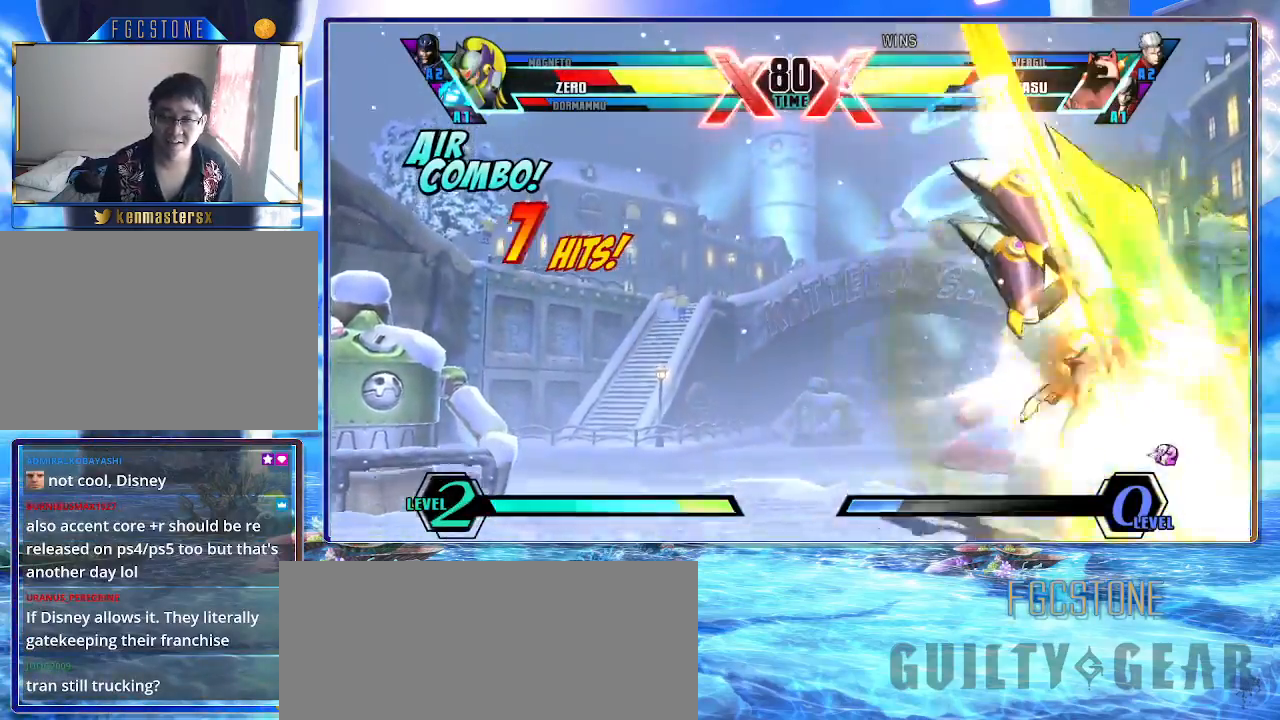
{"buttons": ["K"], "left_stick": "center", "events": [[67, "K", "up"], [233, "left_stick", "down"], [367, "left_stick", "center"], [400, "K", "down"]]}
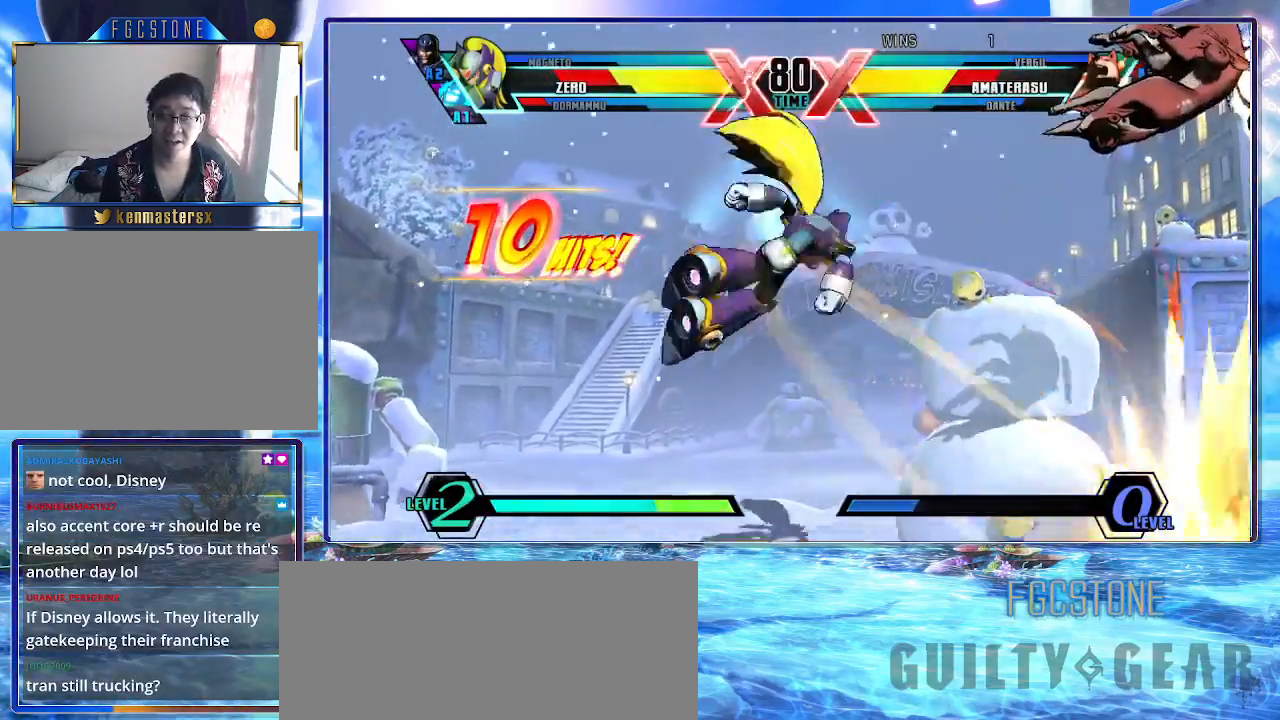
{"buttons": ["K"], "left_stick": "up-right", "events": [[33, "left_stick", "right"], [100, "left_stick", "center"], [167, "left_stick", "right"], [267, "P", "down"], [350, "P", "up"], [450, "left_stick", "up-right"]]}
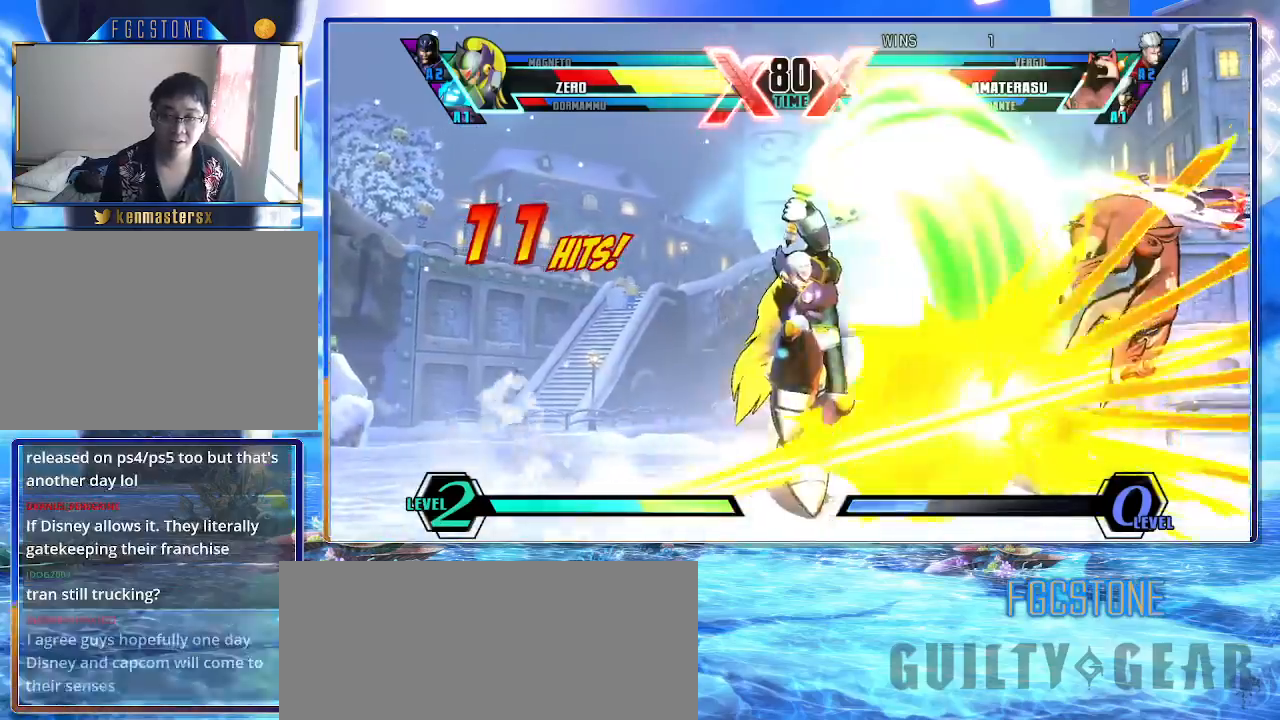
{"buttons": ["K", "S"], "left_stick": "up-right", "events": [[217, "S", "down"], [367, "S", "up"], [433, "S", "down"]]}
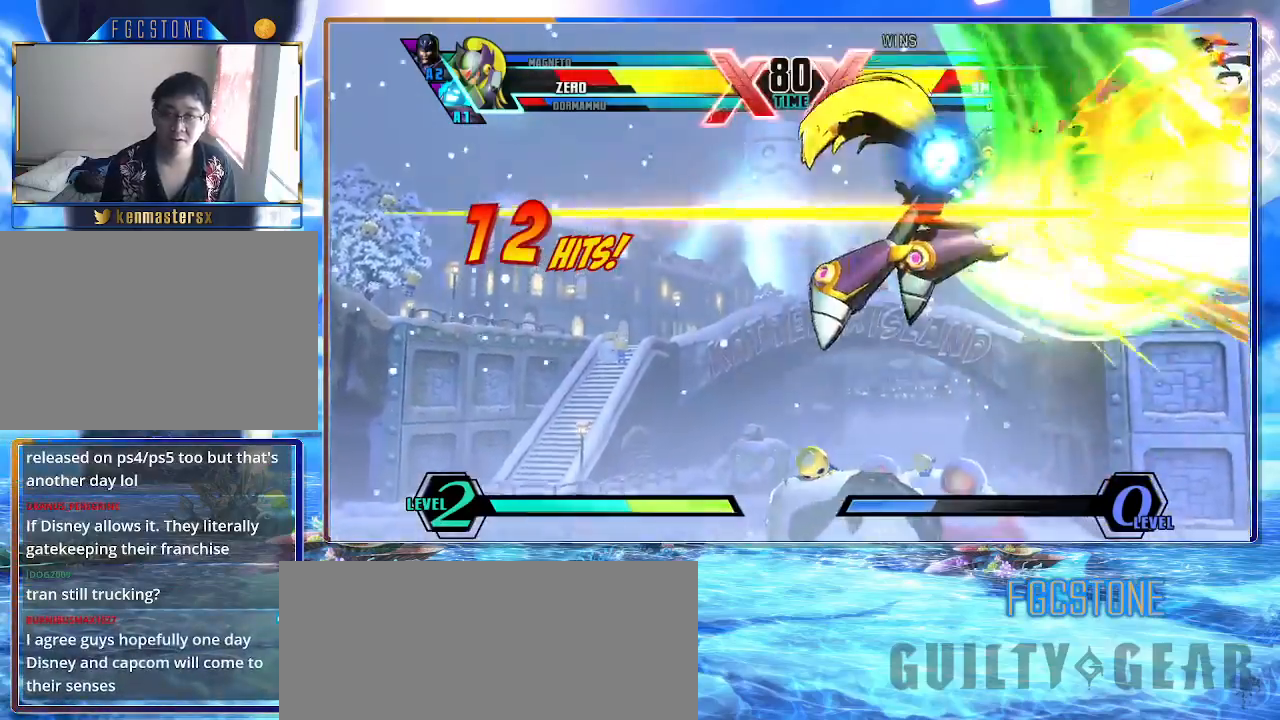
{"buttons": ["K"], "left_stick": "center", "events": [[50, "left_stick", "center"], [83, "S", "up"], [183, "HS", "down"], [317, "HS", "up"]]}
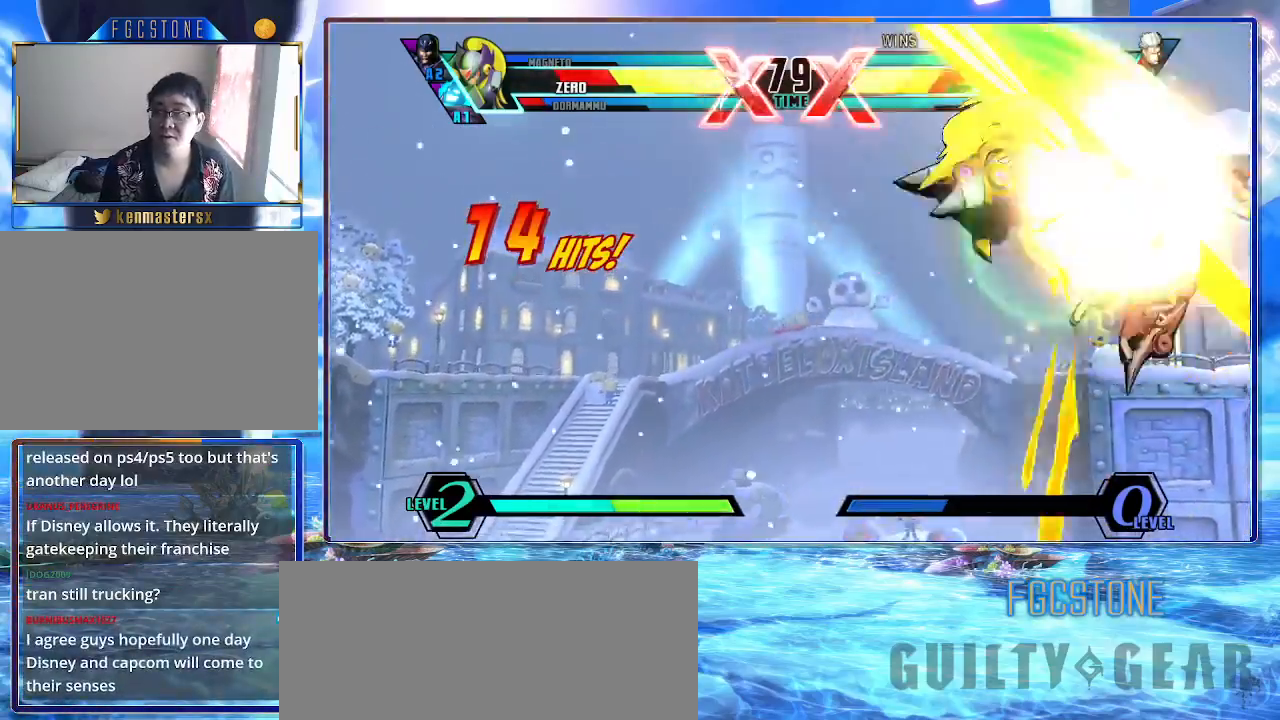
{"buttons": ["K"], "left_stick": "center", "events": []}
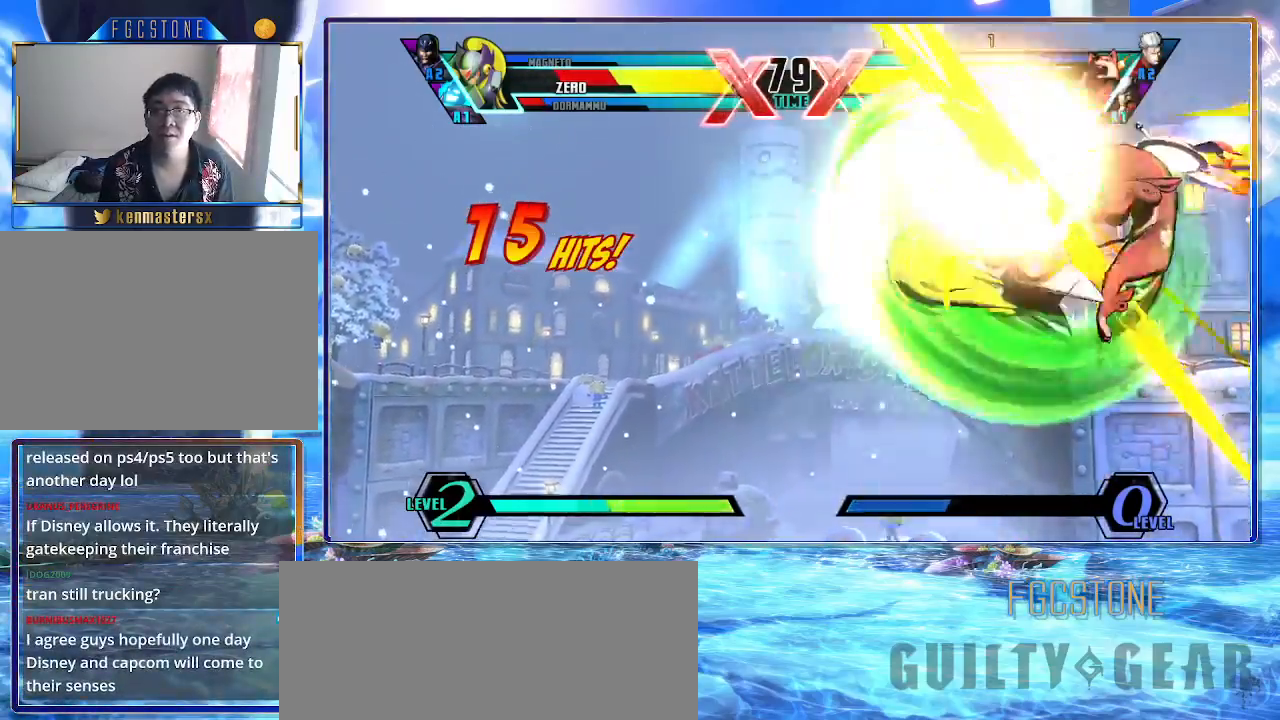
{"buttons": ["K"], "left_stick": "center", "events": [[150, "P", "down"], [267, "P", "up"]]}
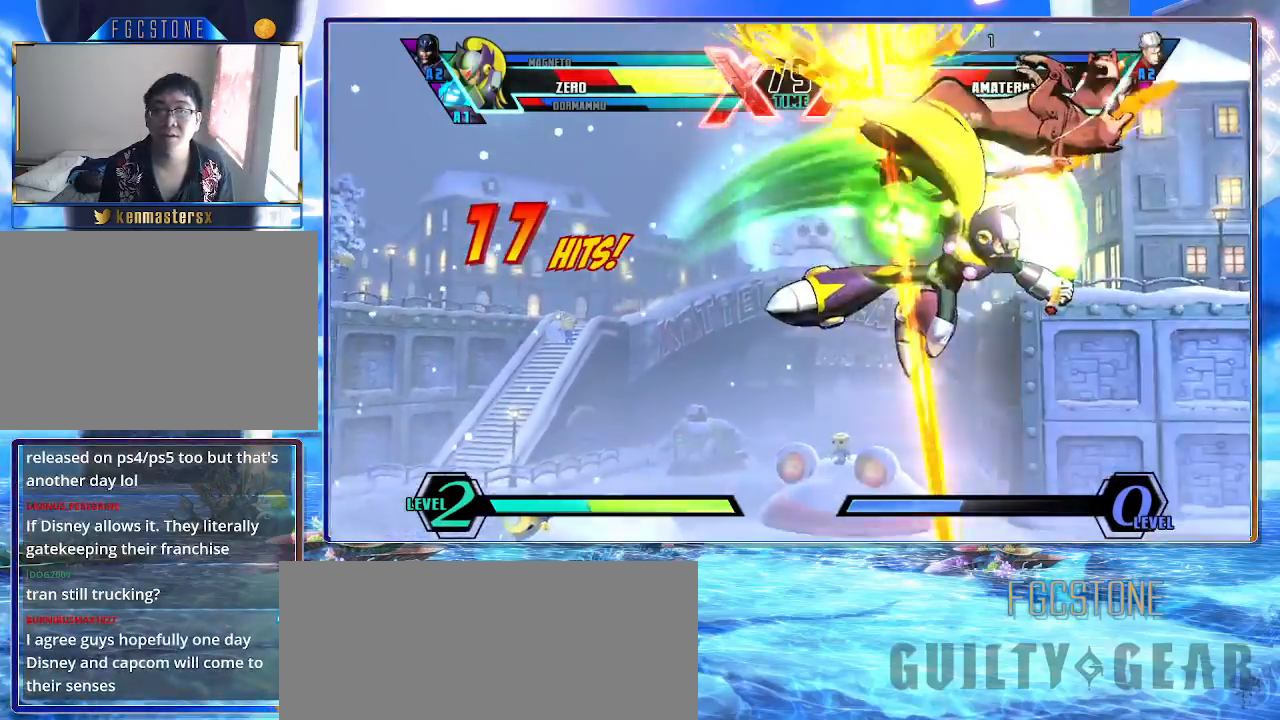
{"buttons": ["D", "K"], "left_stick": "up", "events": [[383, "left_stick", "up"], [433, "D", "down"]]}
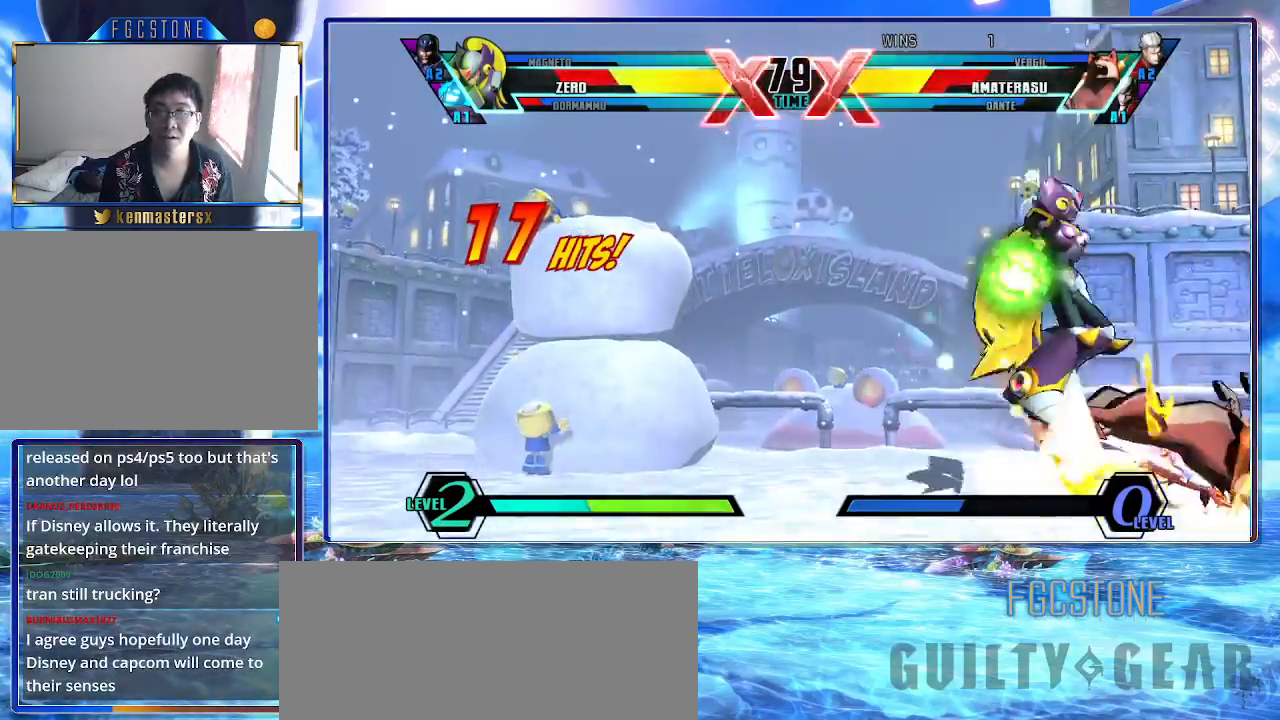
{"buttons": ["K"], "left_stick": "center", "events": [[33, "D", "up"], [33, "left_stick", "left"], [117, "left_stick", "down"], [183, "left_stick", "right"], [250, "HS", "down"], [250, "left_stick", "center"], [333, "HS", "up"]]}
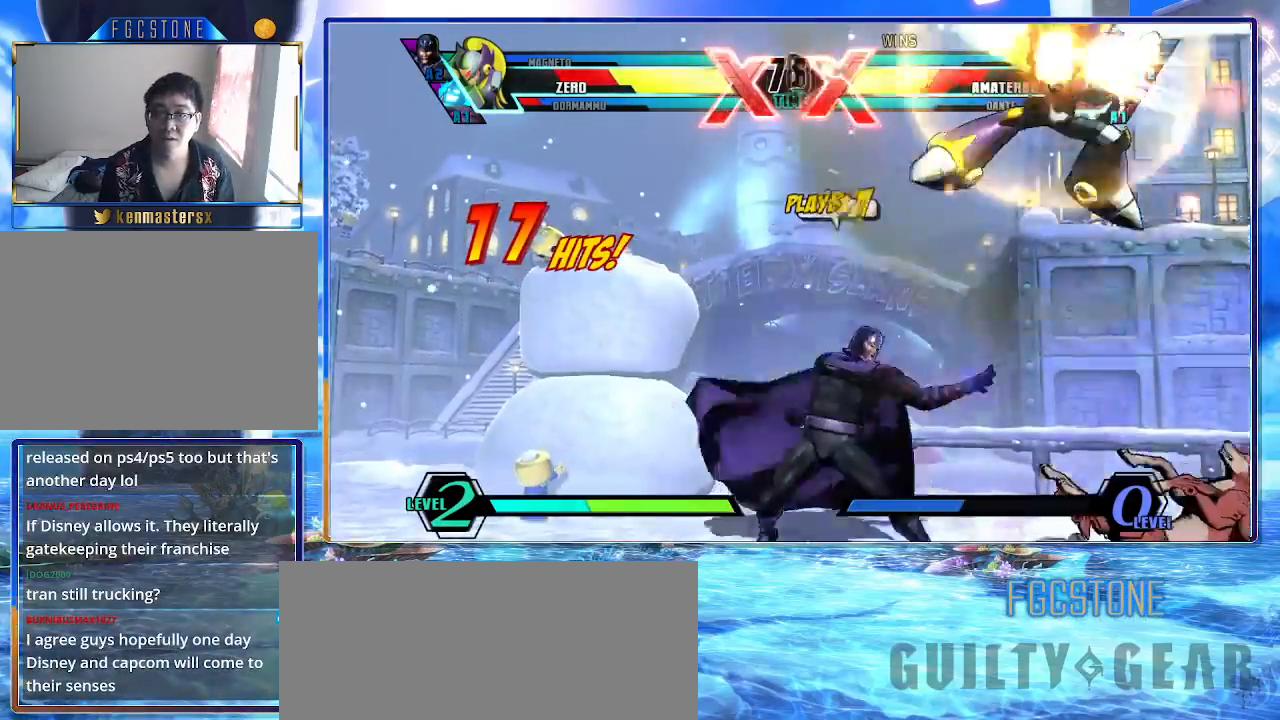
{"buttons": [], "left_stick": "right", "events": [[200, "K", "up"], [250, "left_stick", "right"], [333, "left_stick", "down"], [483, "left_stick", "right"]]}
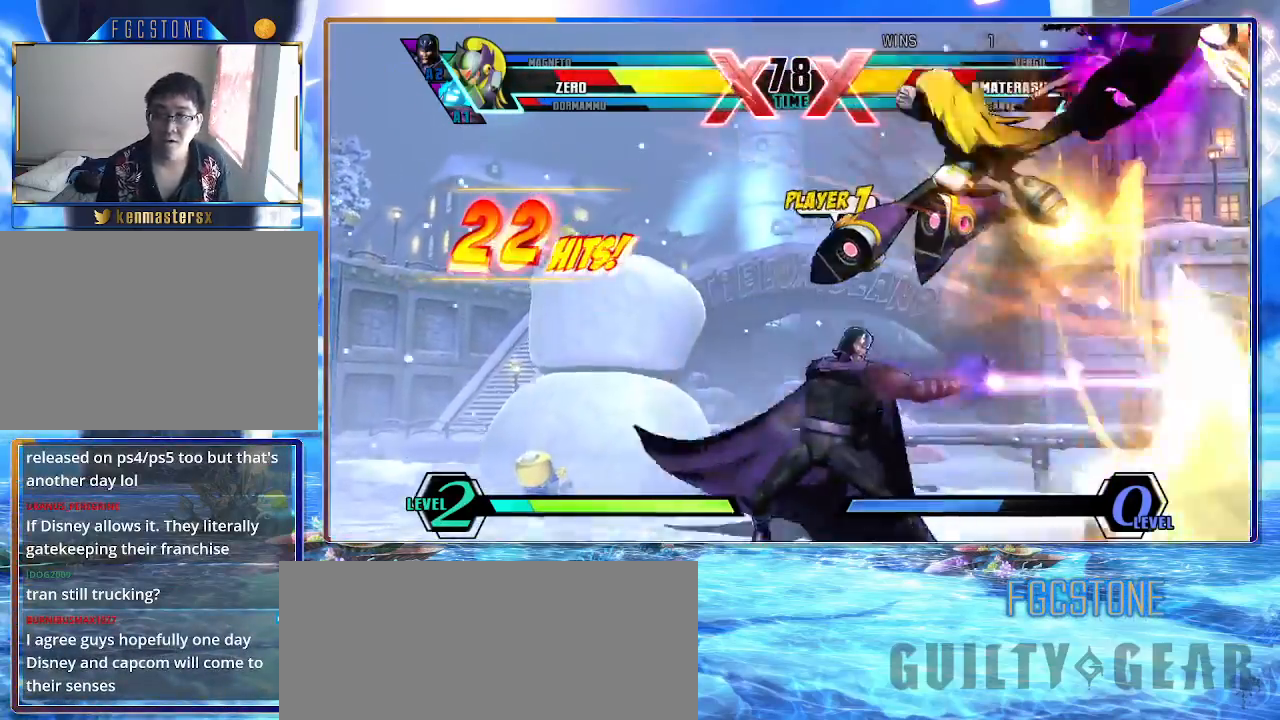
{"buttons": ["K"], "left_stick": "left", "events": [[33, "K", "down"], [67, "left_stick", "center"], [283, "left_stick", "right"], [383, "left_stick", "down"], [450, "left_stick", "left"]]}
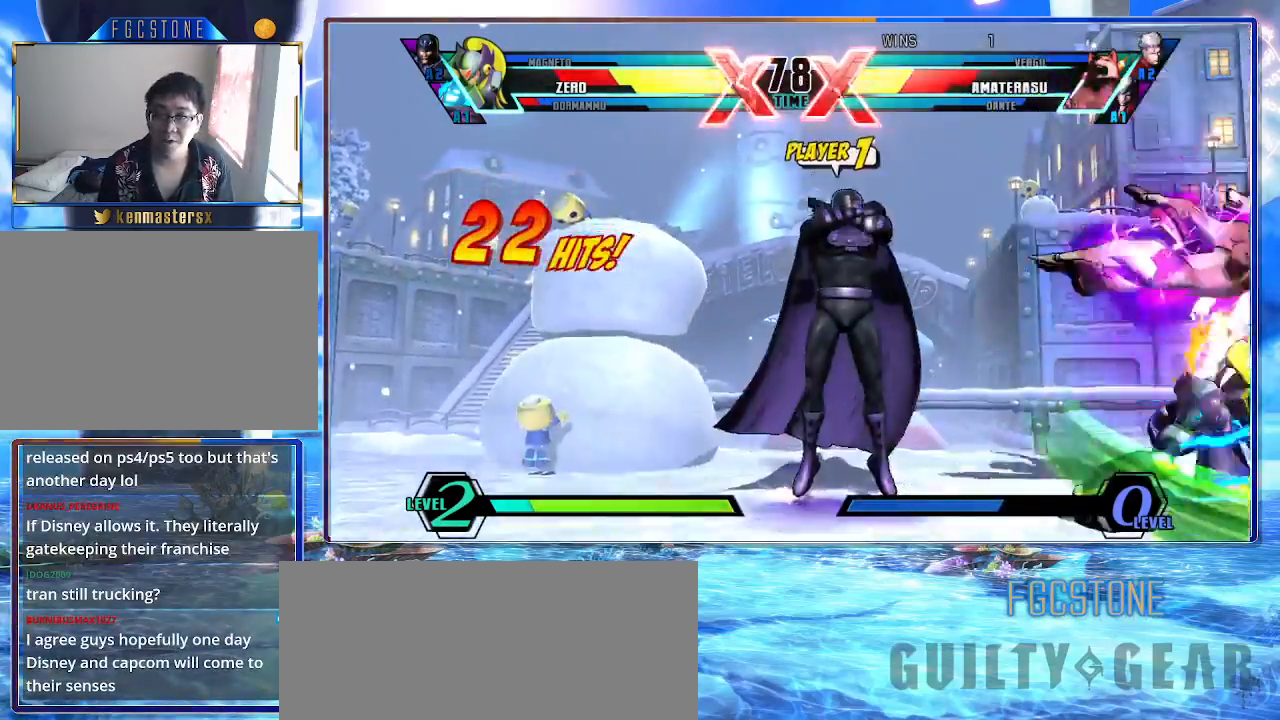
{"buttons": ["K"], "left_stick": "left", "events": [[17, "left_stick", "center"], [50, "HS", "down"], [50, "S", "down"], [117, "S", "up"], [133, "HS", "up"], [183, "left_stick", "left"]]}
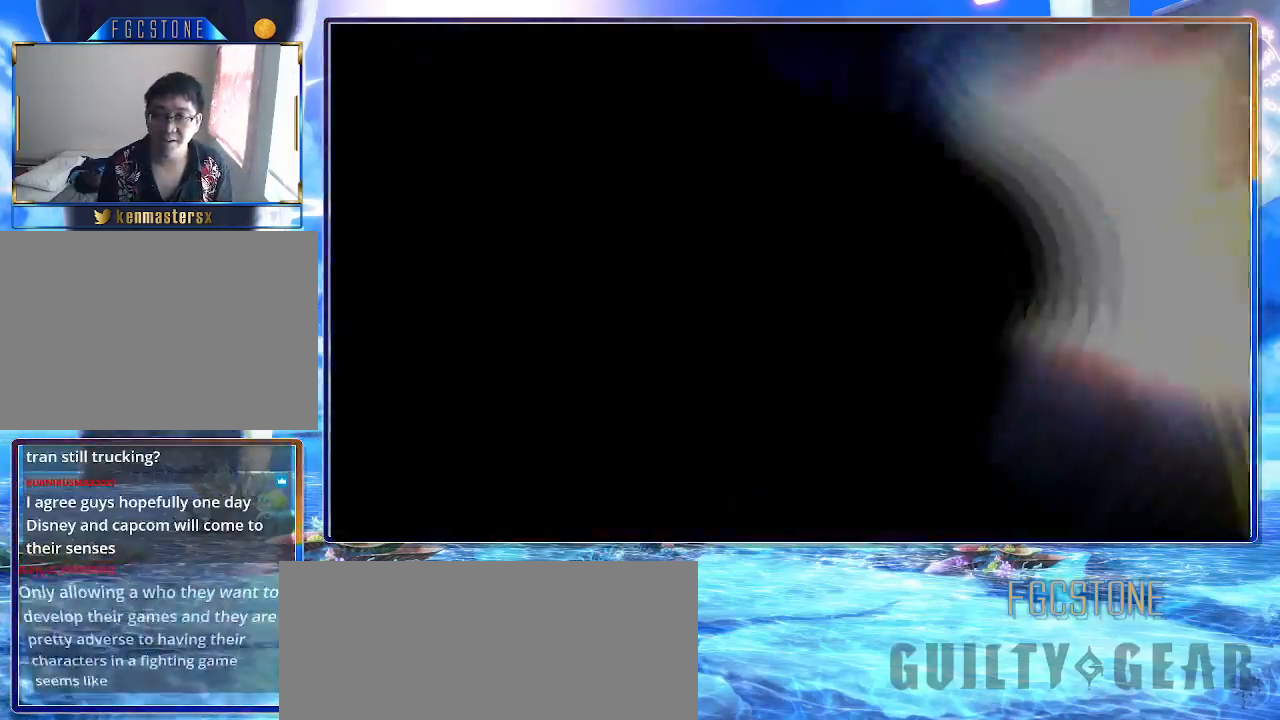
{"buttons": ["K"], "left_stick": "left", "events": []}
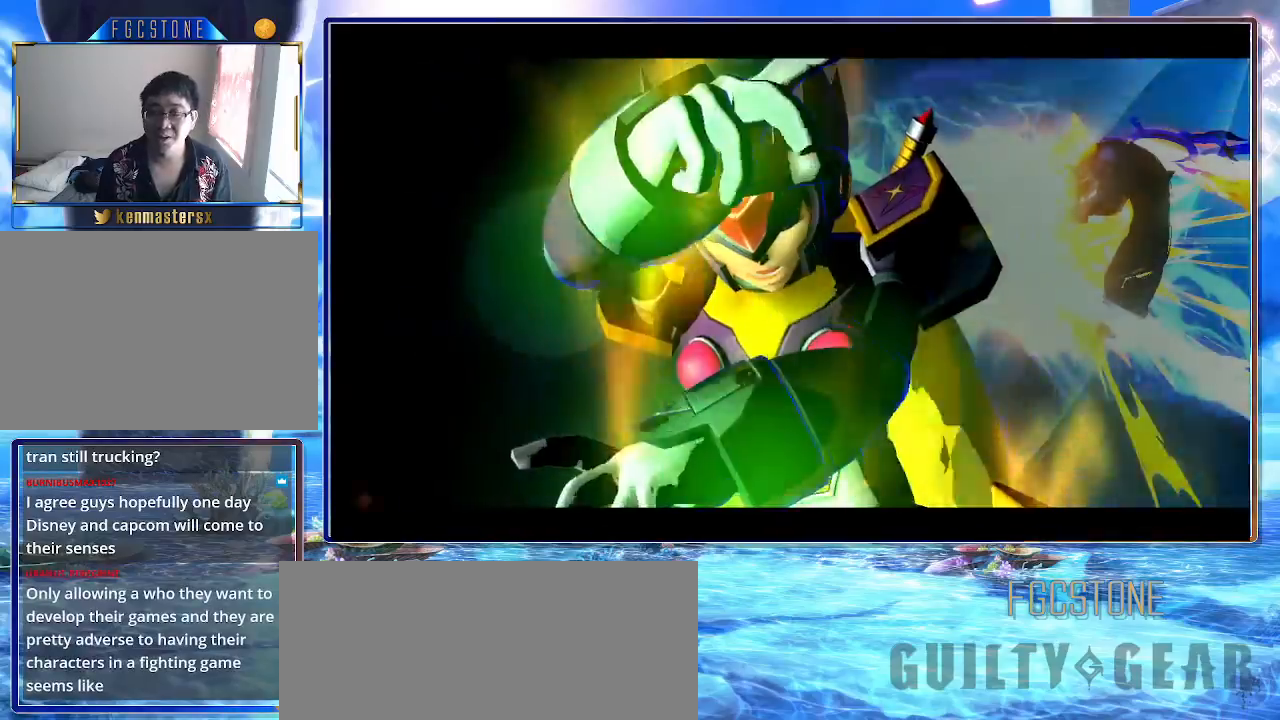
{"buttons": ["K"], "left_stick": "left", "events": []}
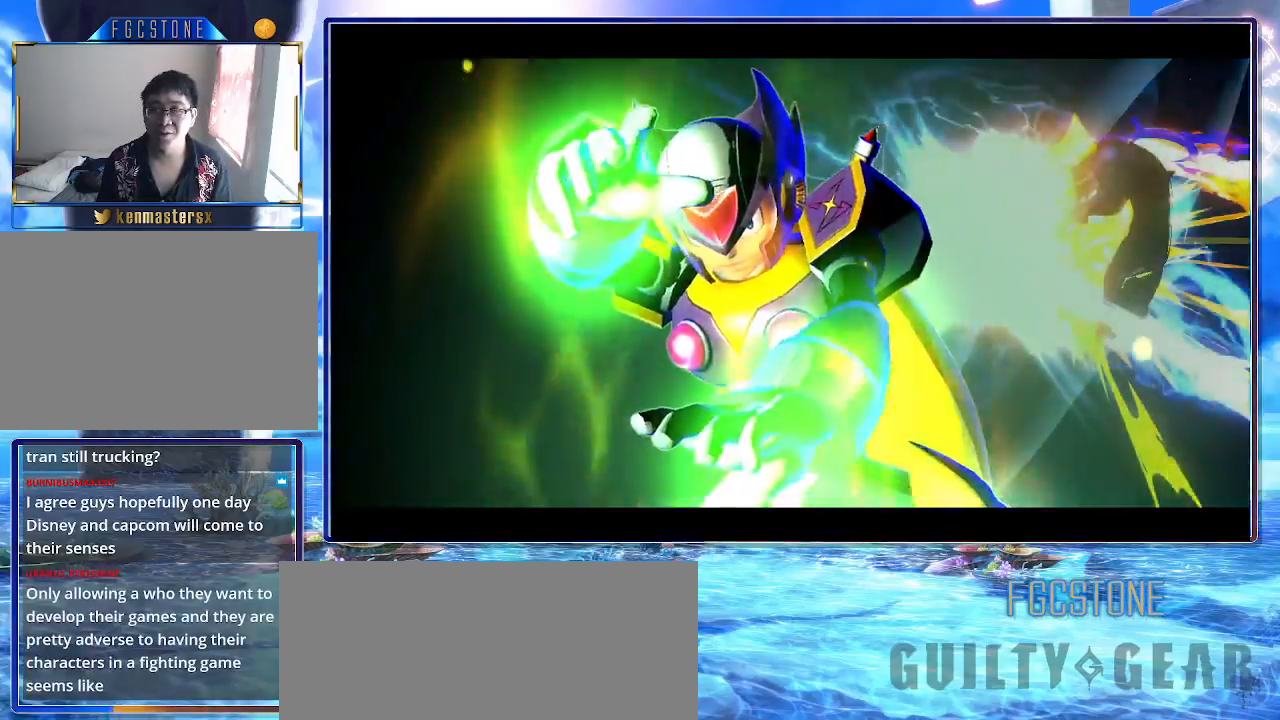
{"buttons": ["K"], "left_stick": "up-left", "events": [[450, "left_stick", "up-left"]]}
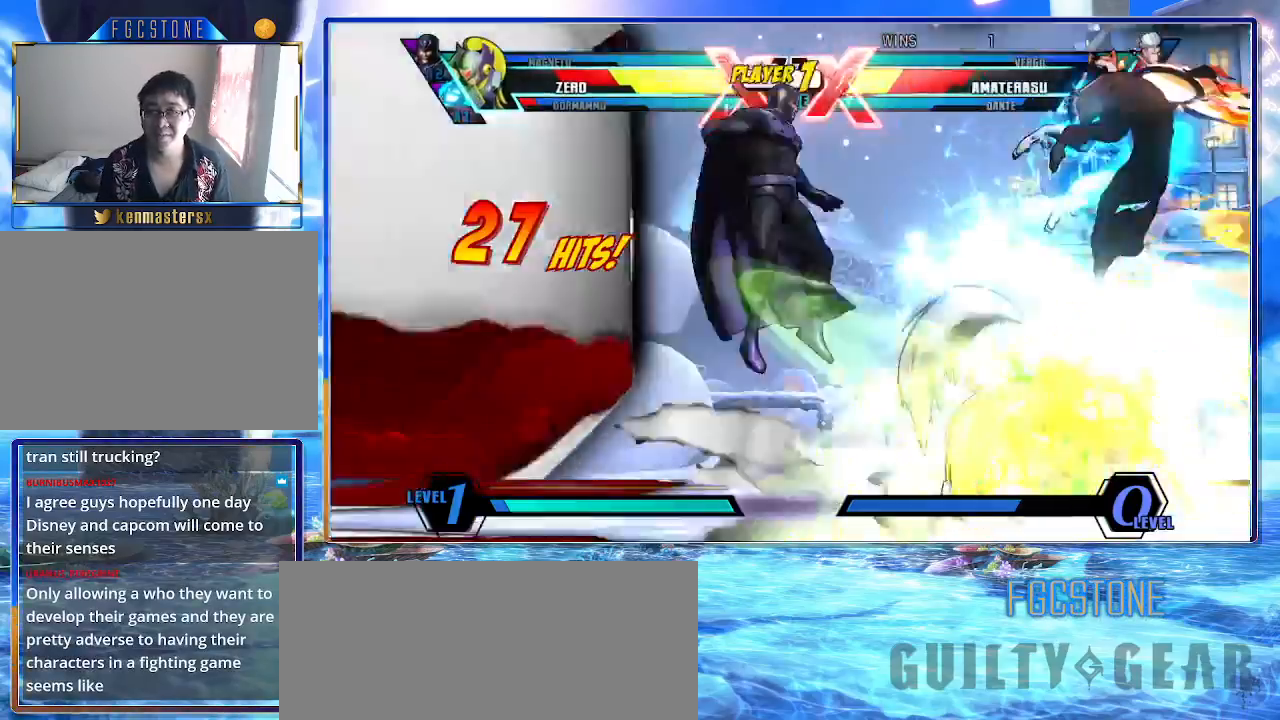
{"buttons": [], "left_stick": "center", "events": [[100, "K", "up"], [133, "left_stick", "right"], [200, "left_stick", "down"], [317, "left_stick", "right"], [400, "K", "down"], [400, "left_stick", "center"], [467, "K", "up"]]}
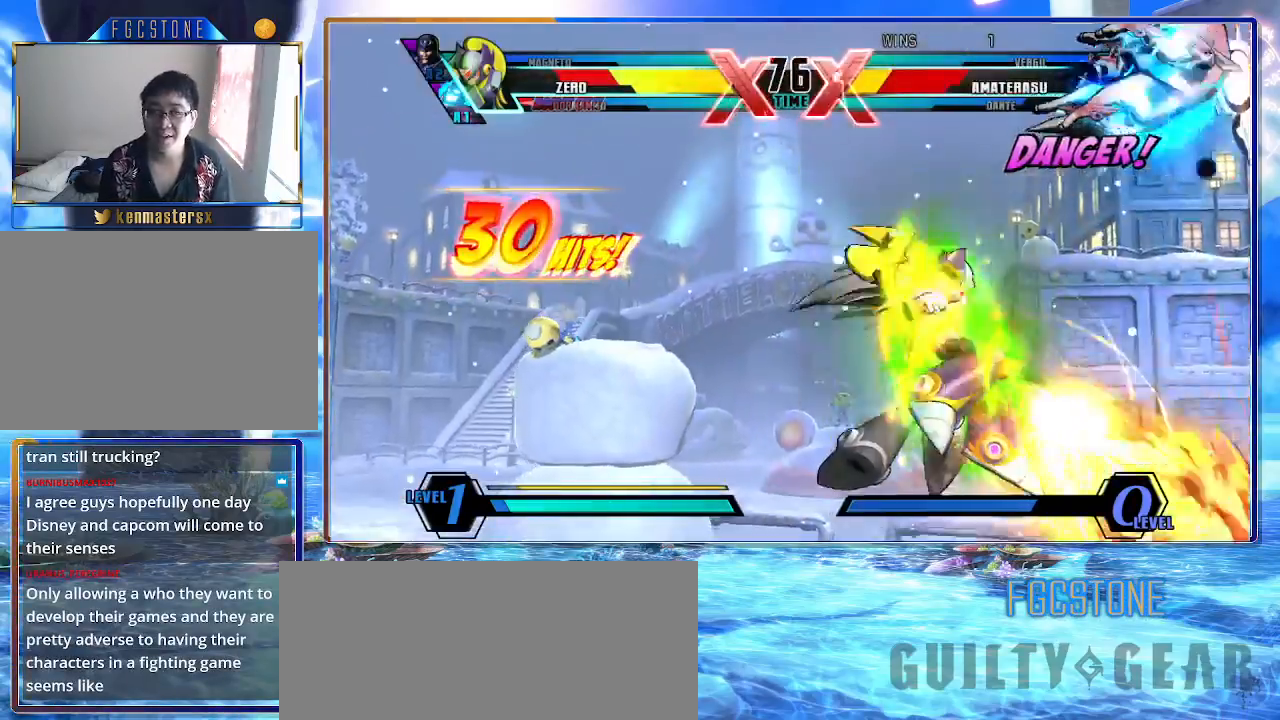
{"buttons": ["S"], "left_stick": "down", "events": [[33, "S", "down"], [367, "left_stick", "right"], [467, "left_stick", "down"]]}
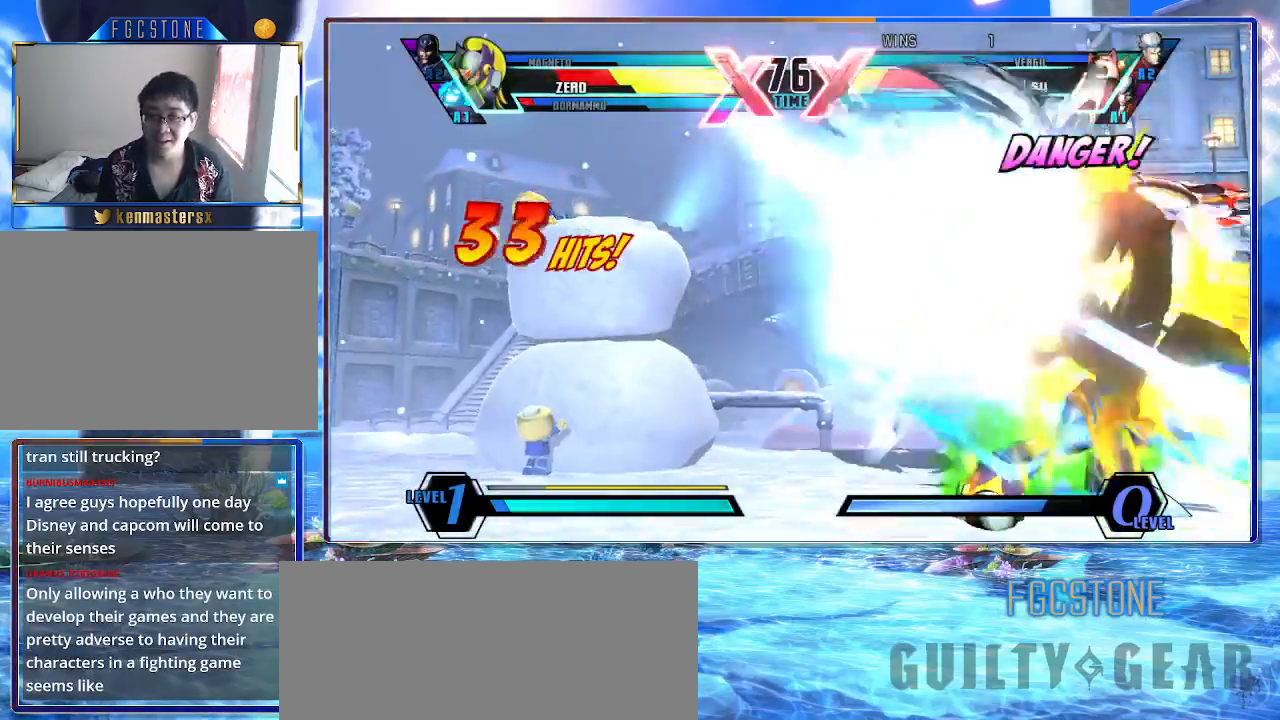
{"buttons": ["S"], "left_stick": "center", "events": [[117, "left_stick", "up-right"], [217, "K", "down"], [250, "left_stick", "center"], [333, "K", "up"]]}
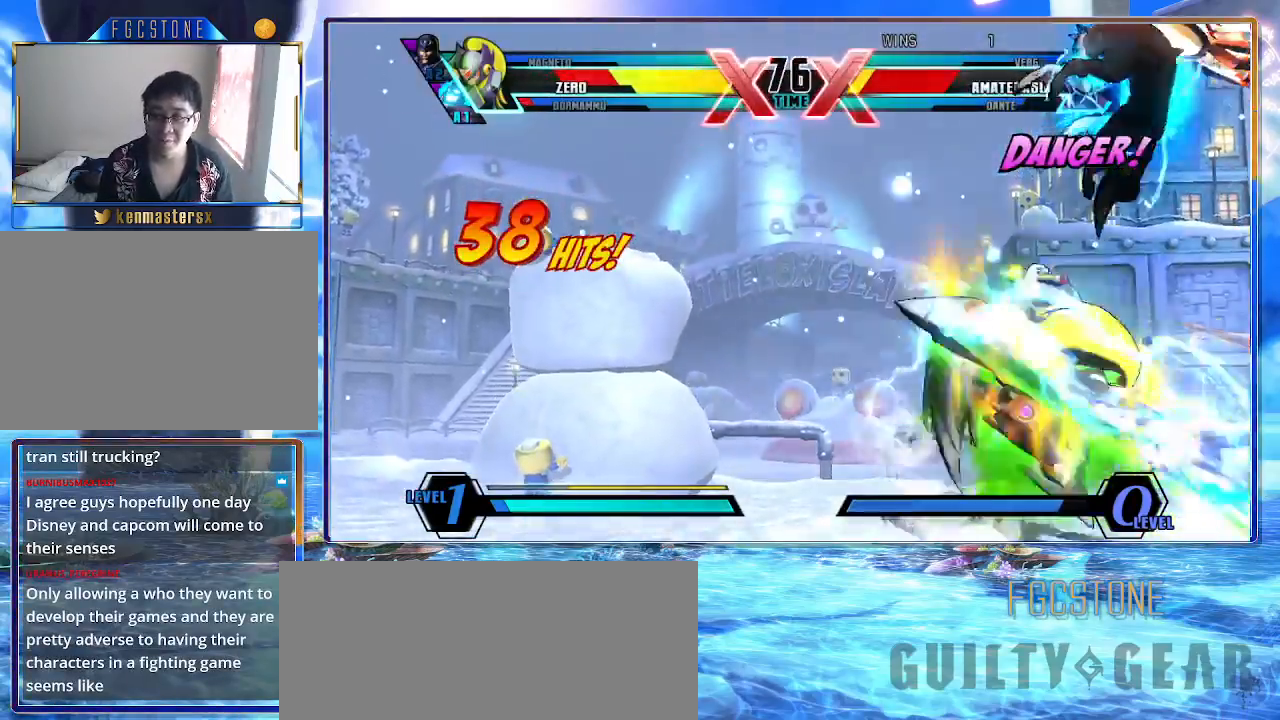
{"buttons": ["K", "S"], "left_stick": "up-right", "events": [[133, "left_stick", "right"], [233, "left_stick", "down"], [400, "left_stick", "up-right"], [500, "K", "down"]]}
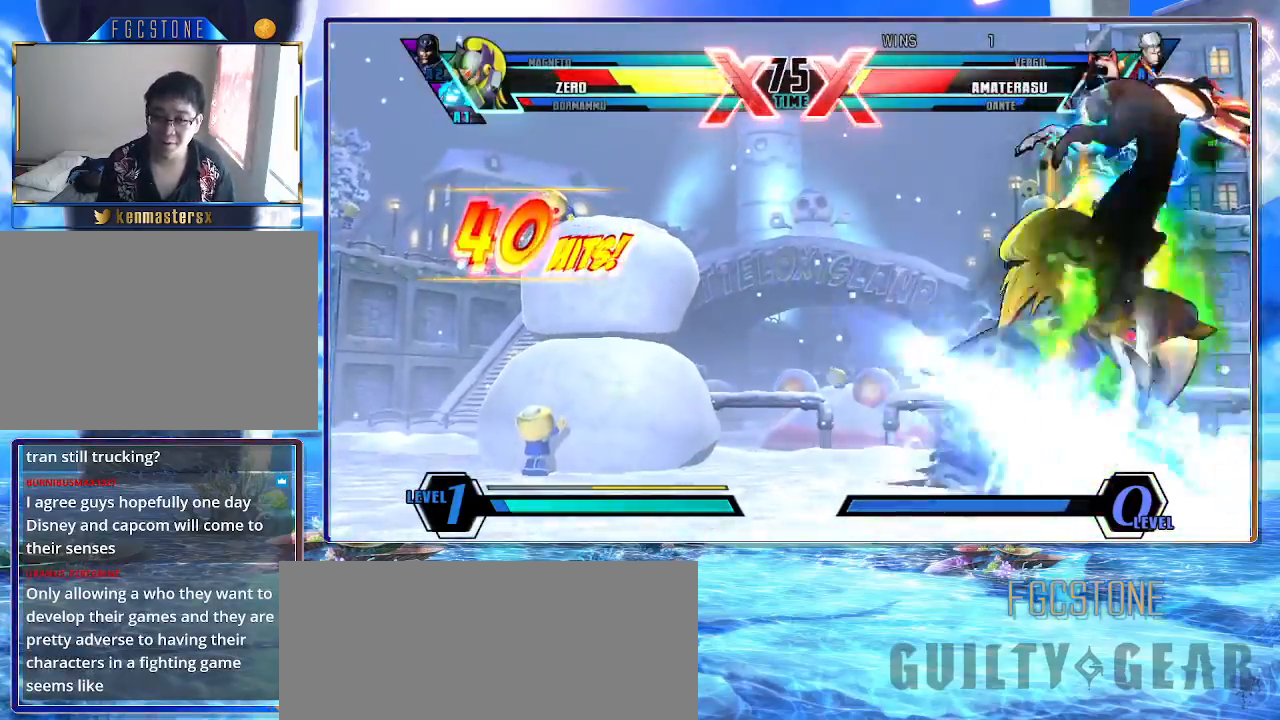
{"buttons": ["S"], "left_stick": "left", "events": [[33, "left_stick", "center"], [200, "K", "up"], [350, "left_stick", "left"]]}
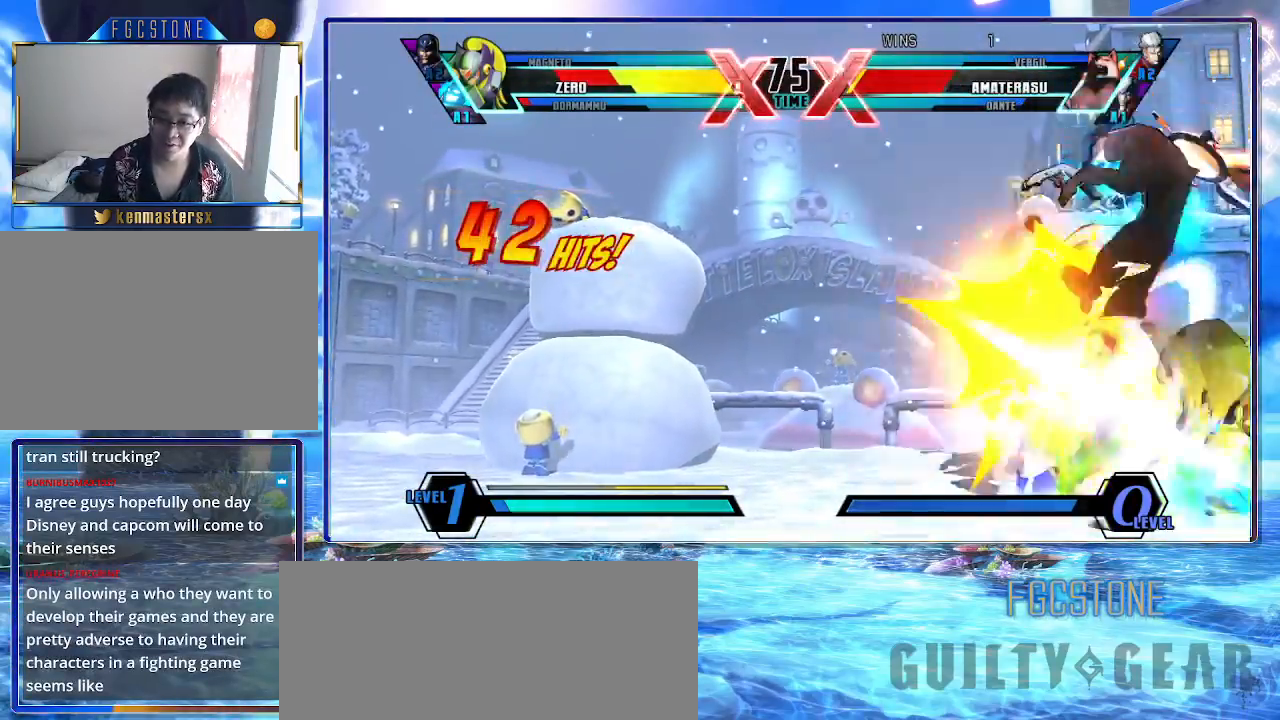
{"buttons": ["S"], "left_stick": "up-left", "events": [[400, "left_stick", "up-left"]]}